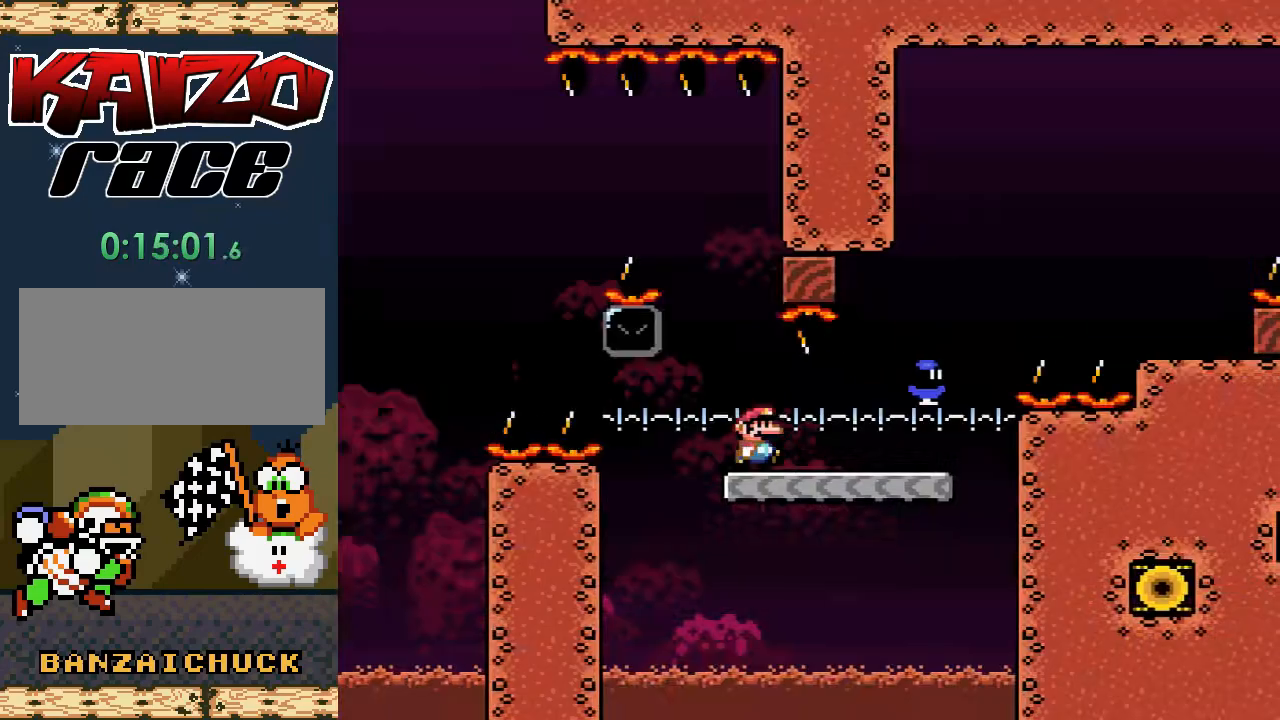
Gameplay with a controller (Nintendo layout); each line is a JSON object with the inputs held at the frame after it. "events" lists button and stick changes between this image and that frame as [ms after this image, input, new state], when the widget could be followed in between. Not read: L3 R3.
{"buttons": ["A", "X", "DPAD_RIGHT"], "events": [[200, "A", "down"]]}
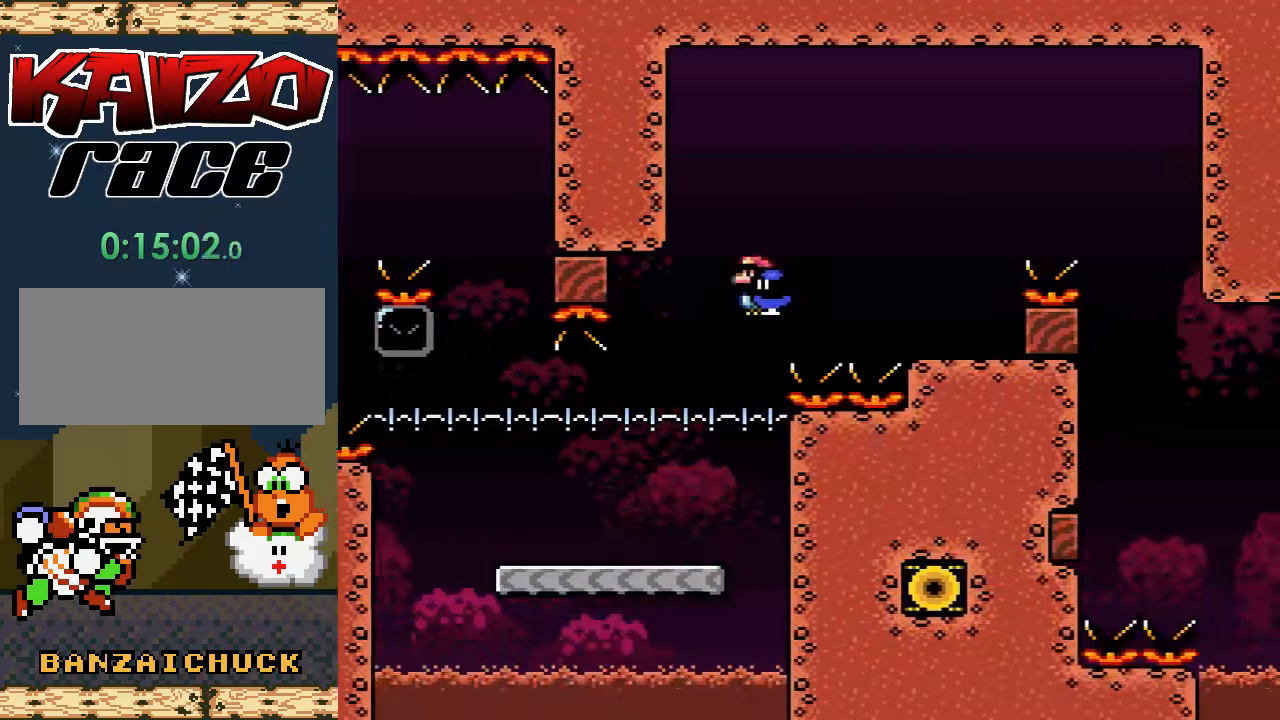
{"buttons": ["A", "X", "DPAD_RIGHT"], "events": [[133, "A", "up"], [183, "DPAD_RIGHT", "up"], [267, "DPAD_LEFT", "down"], [400, "DPAD_LEFT", "up"], [450, "A", "down"], [500, "DPAD_RIGHT", "down"]]}
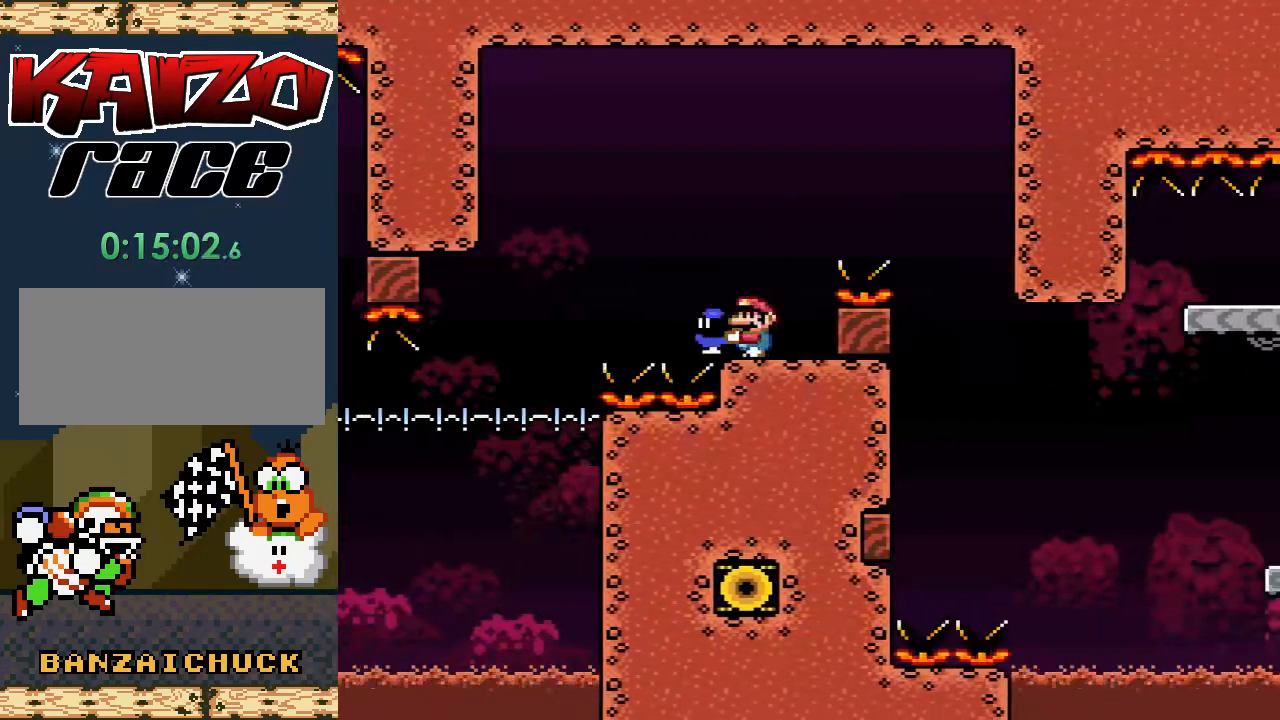
{"buttons": ["X"], "events": [[183, "DPAD_RIGHT", "up"], [200, "A", "up"], [200, "X", "up"], [283, "DPAD_LEFT", "down"], [300, "X", "down"], [450, "DPAD_LEFT", "up"]]}
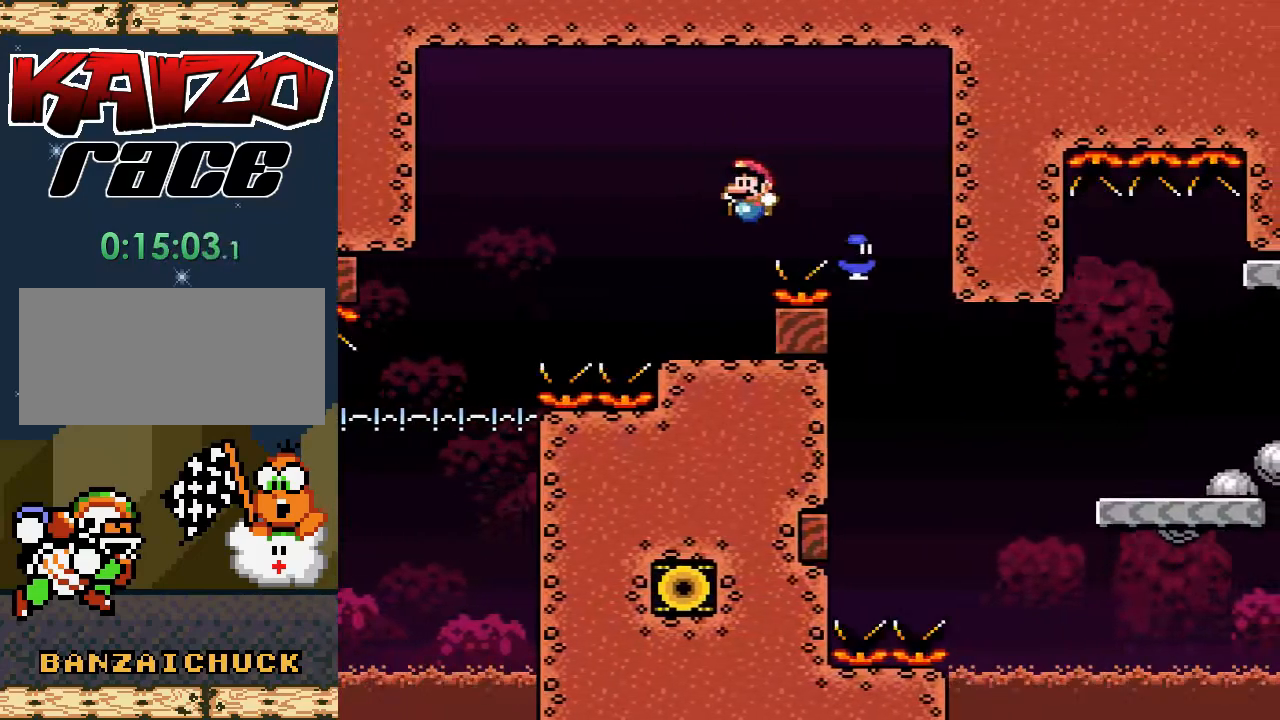
{"buttons": ["X"], "events": []}
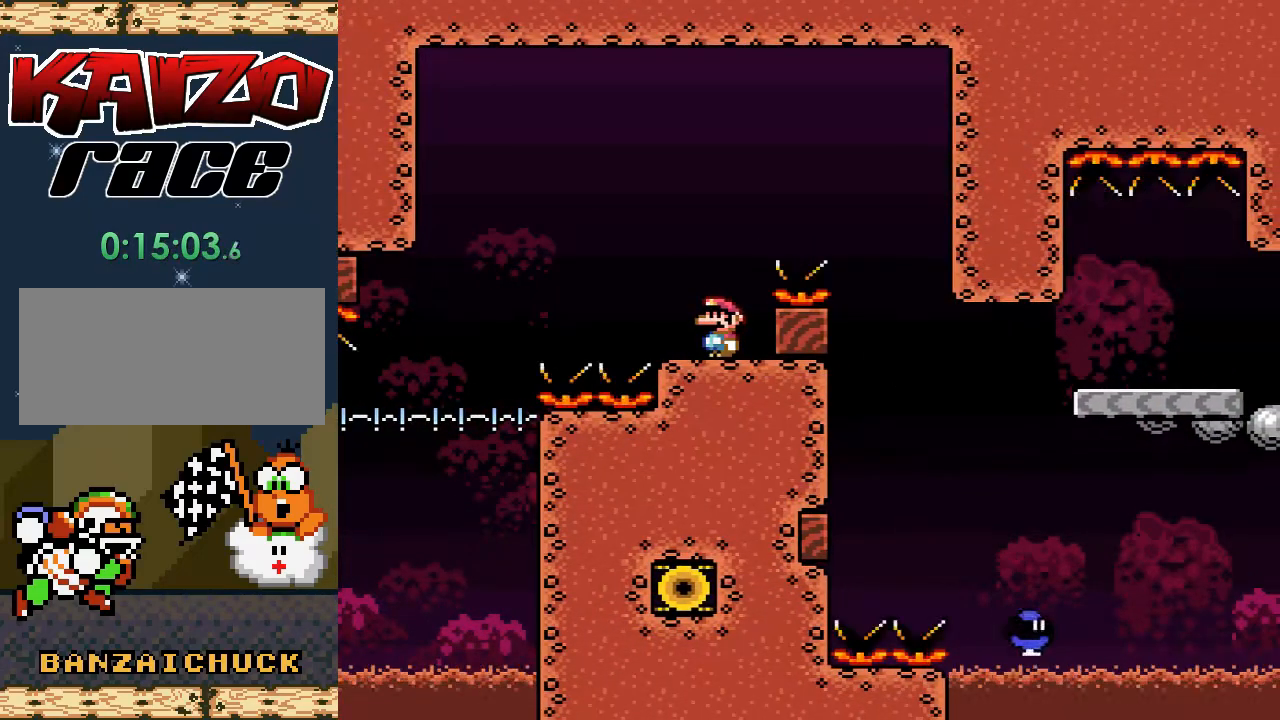
{"buttons": [], "events": [[433, "X", "up"]]}
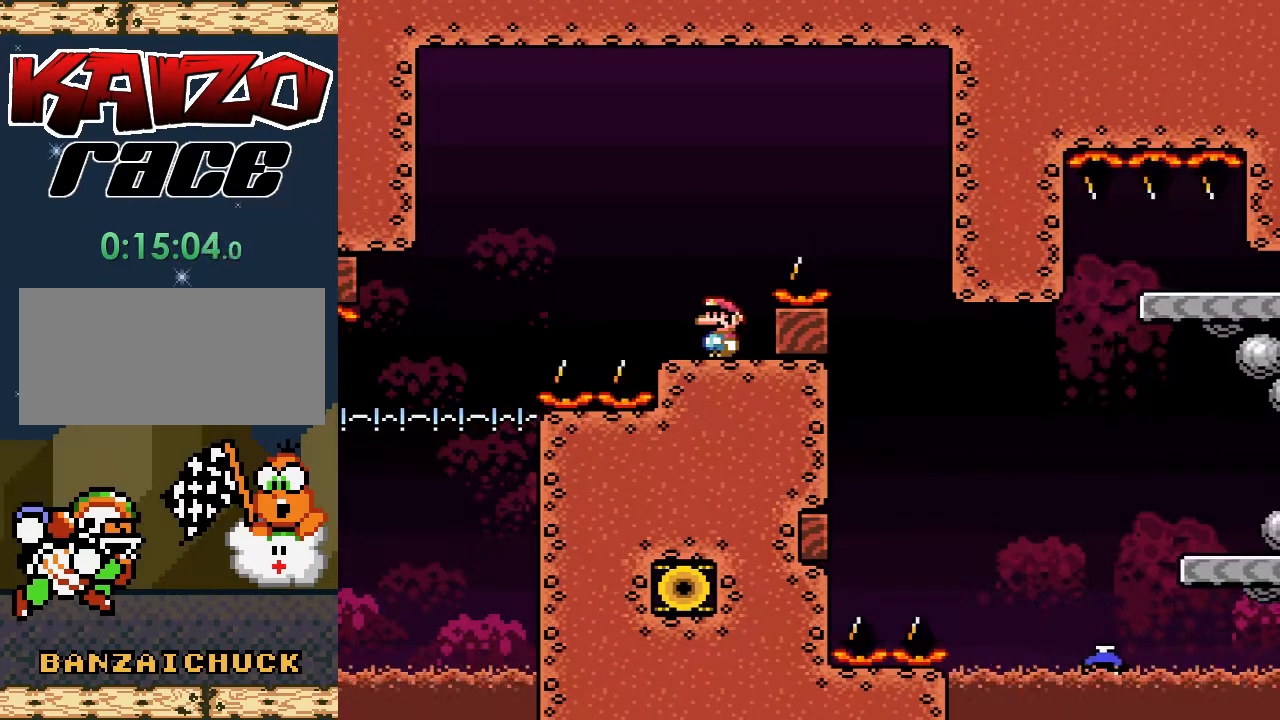
{"buttons": [], "events": []}
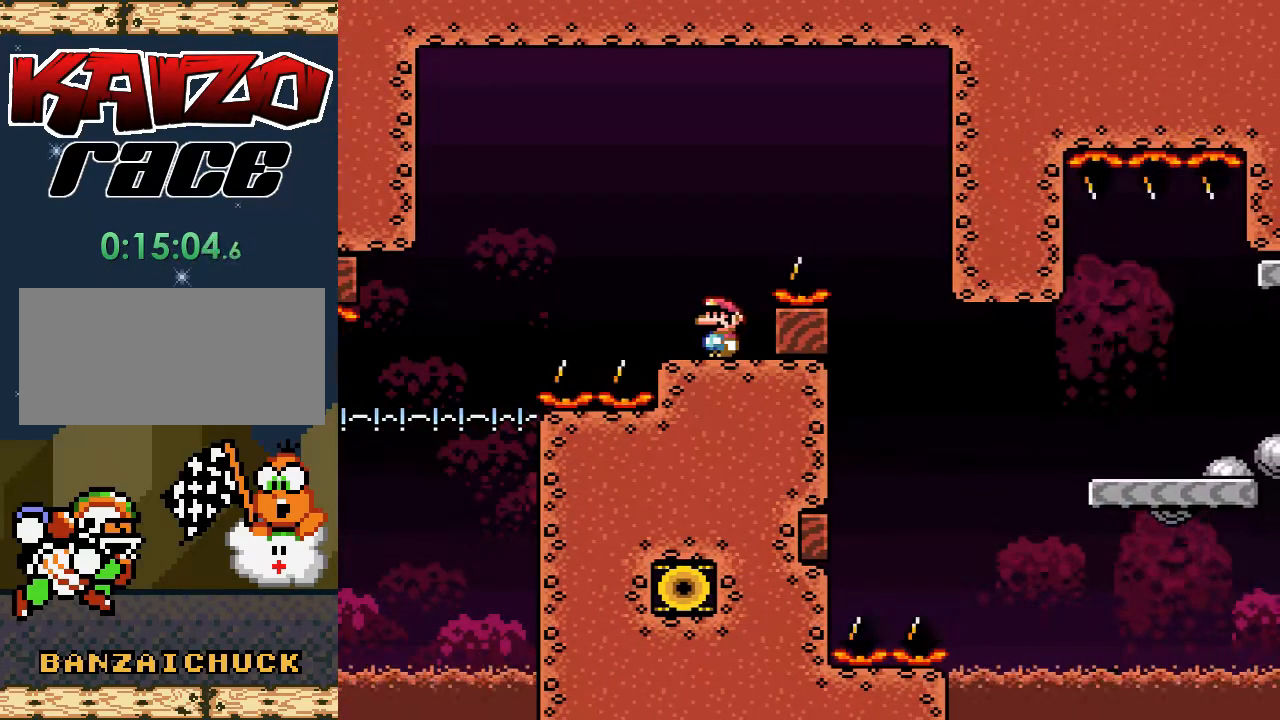
{"buttons": [], "events": []}
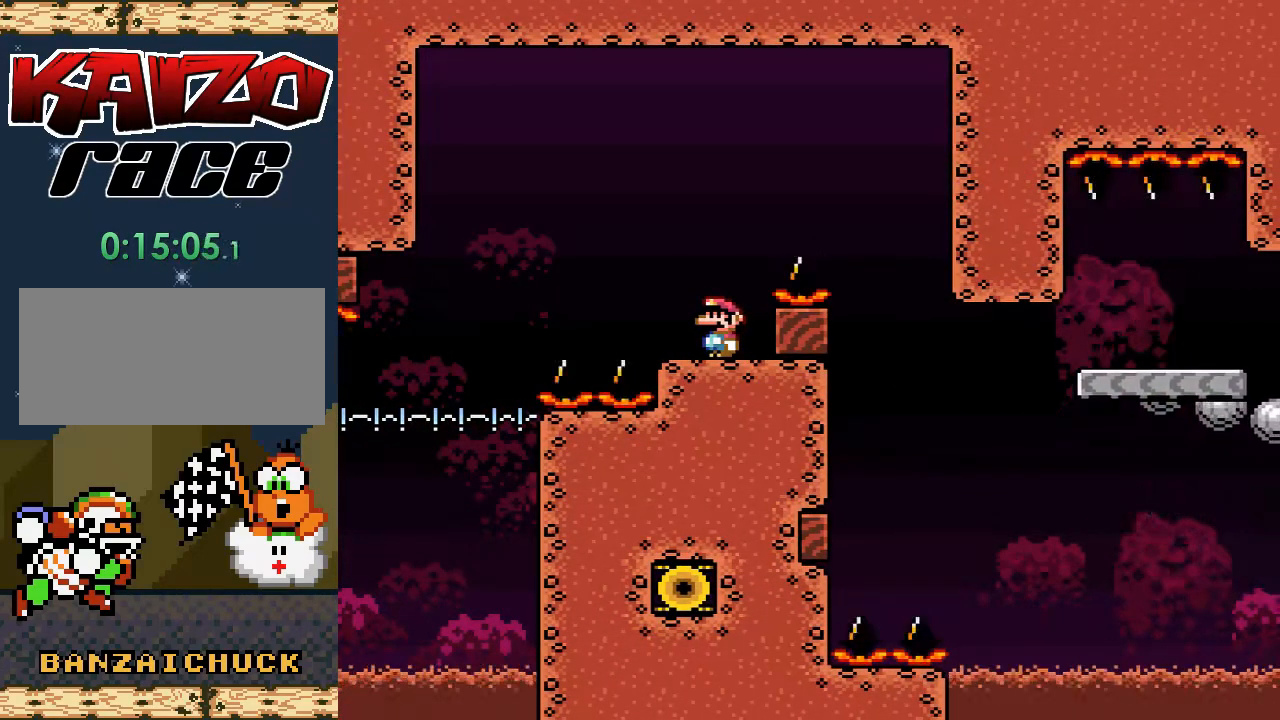
{"buttons": [], "events": []}
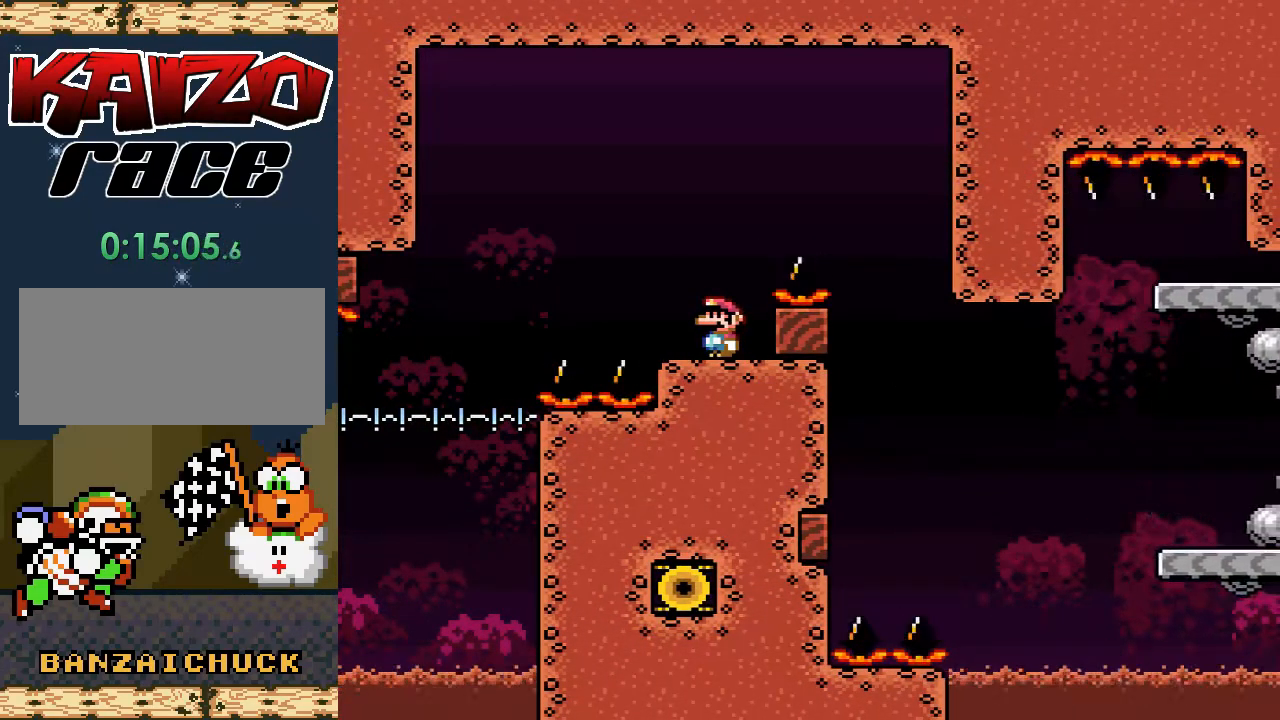
{"buttons": ["X"], "events": [[333, "X", "down"]]}
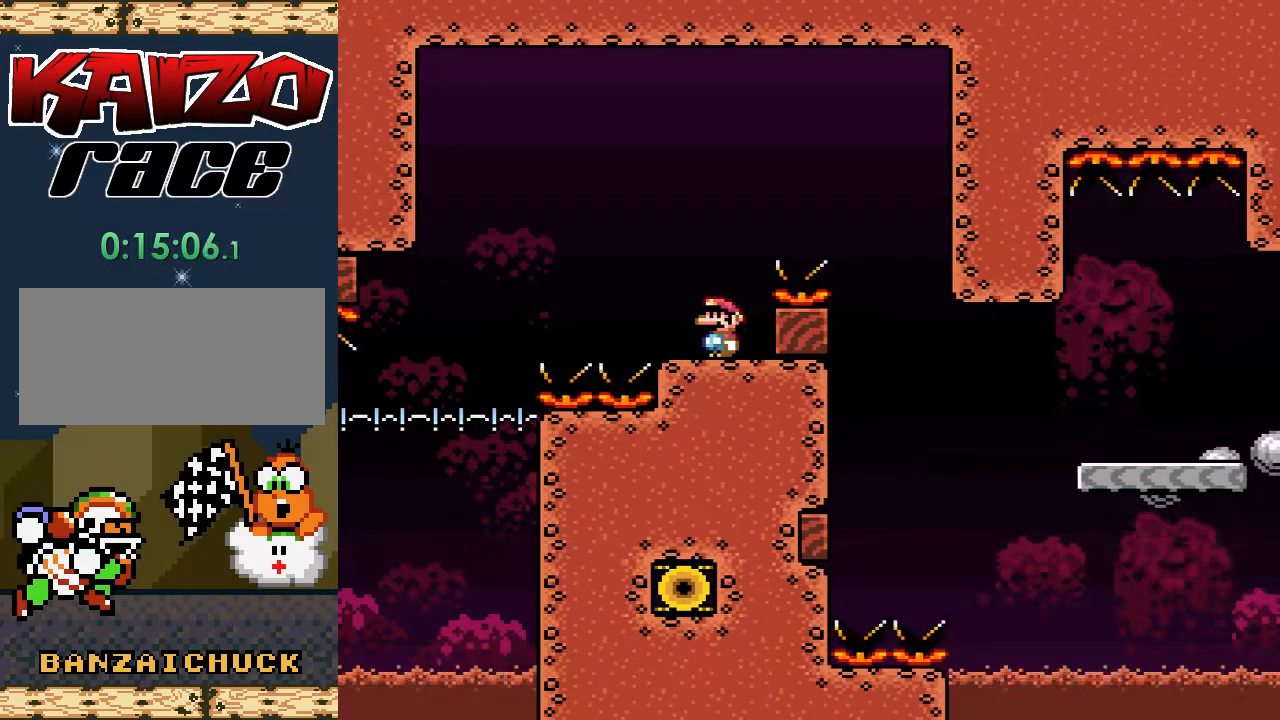
{"buttons": ["X"], "events": [[317, "DPAD_RIGHT", "down"], [383, "DPAD_RIGHT", "up"]]}
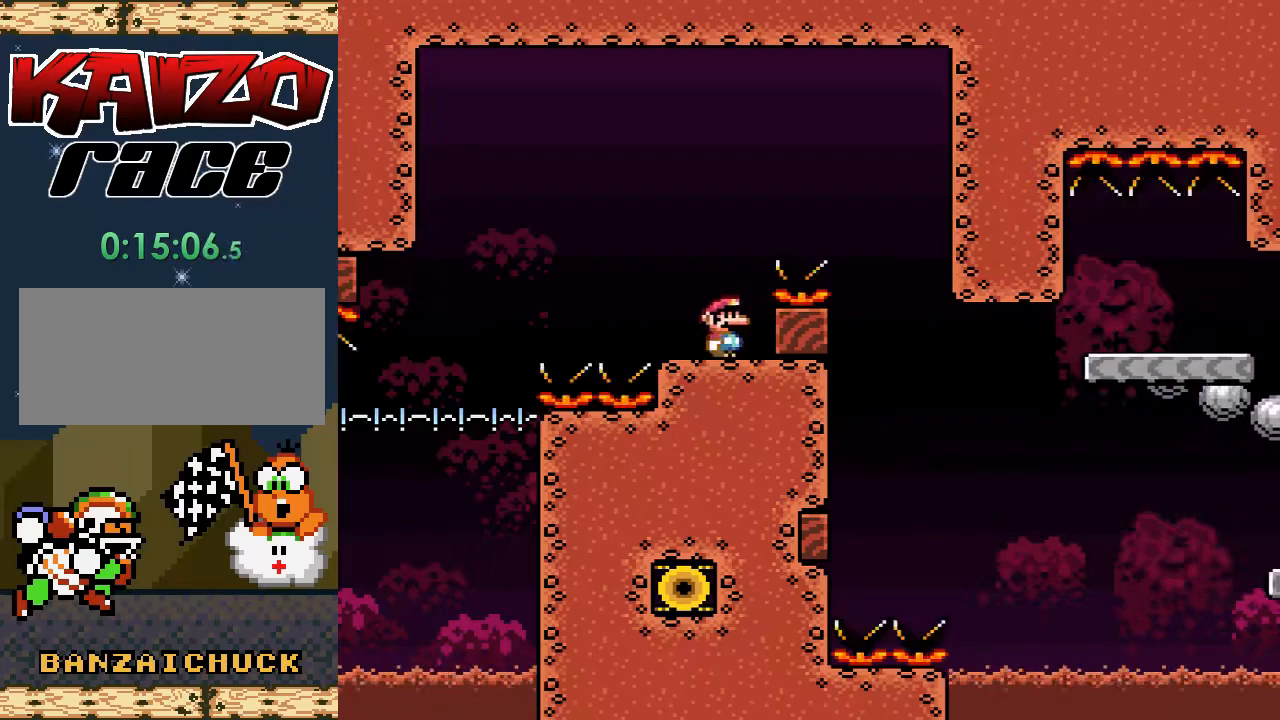
{"buttons": ["X"], "events": []}
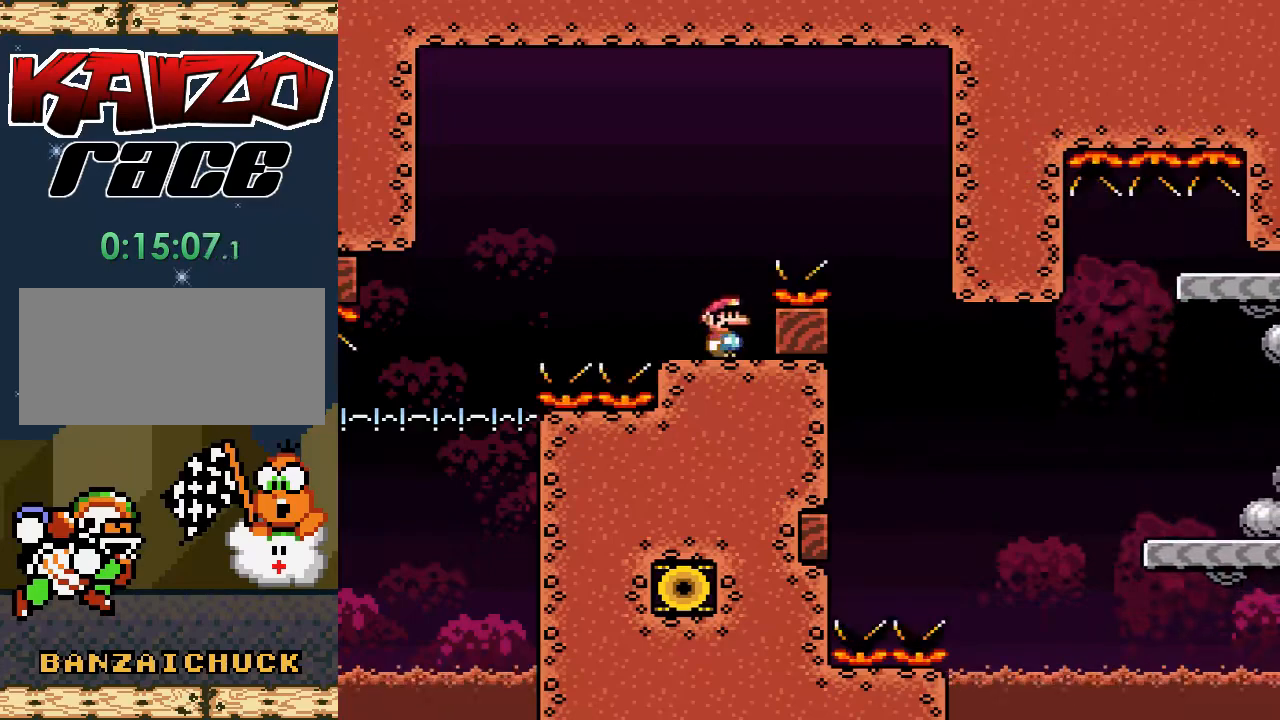
{"buttons": ["X"], "events": [[250, "DPAD_LEFT", "down"], [317, "DPAD_LEFT", "up"]]}
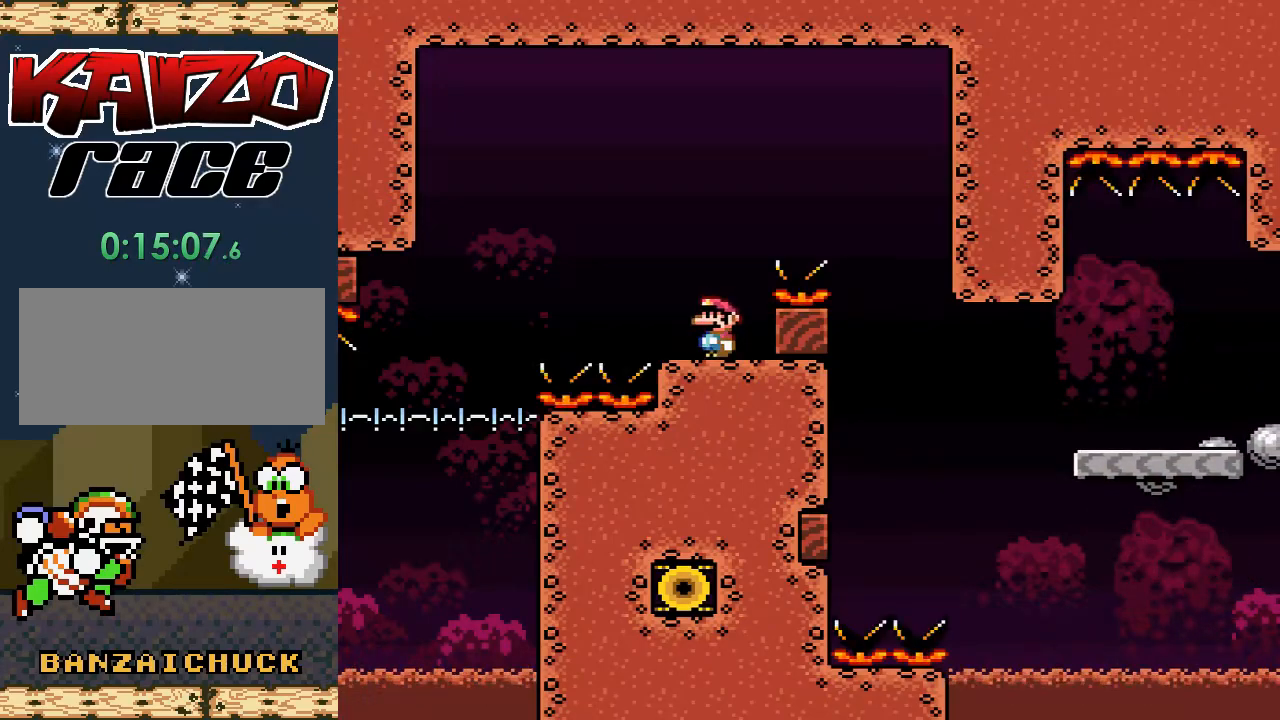
{"buttons": ["X"], "events": []}
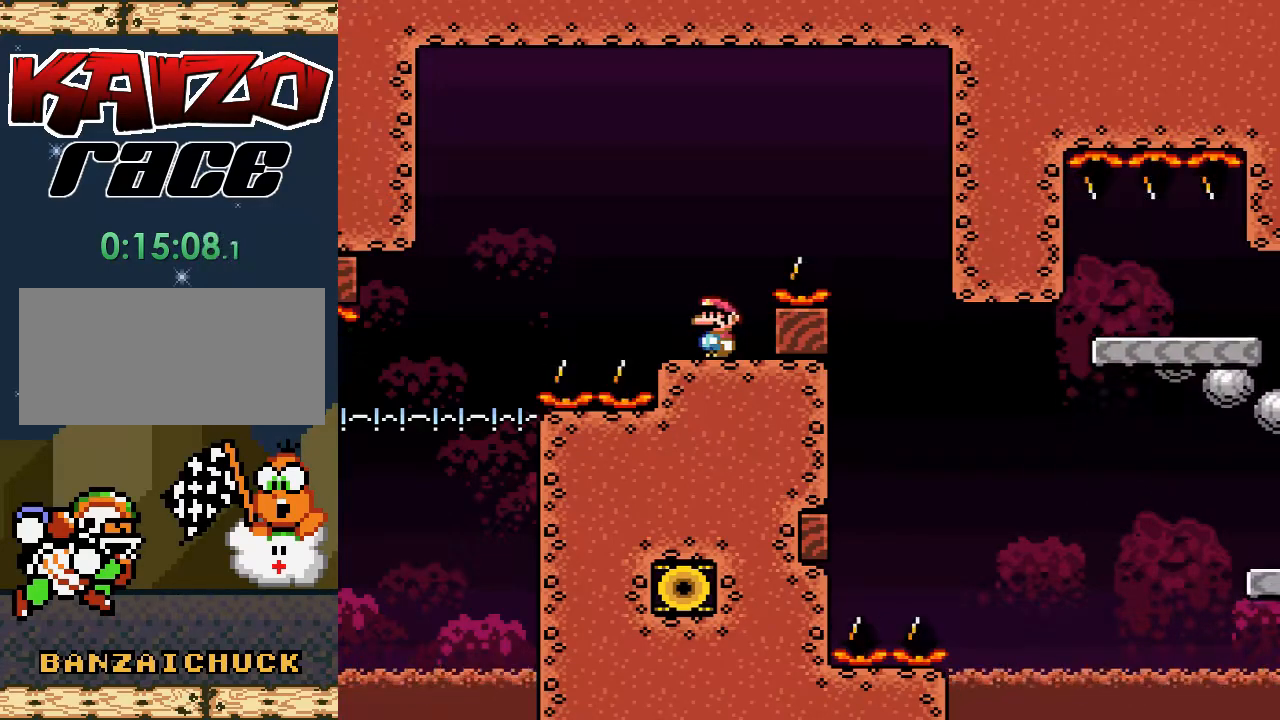
{"buttons": ["X"], "events": [[317, "DPAD_RIGHT", "down"], [383, "DPAD_RIGHT", "up"]]}
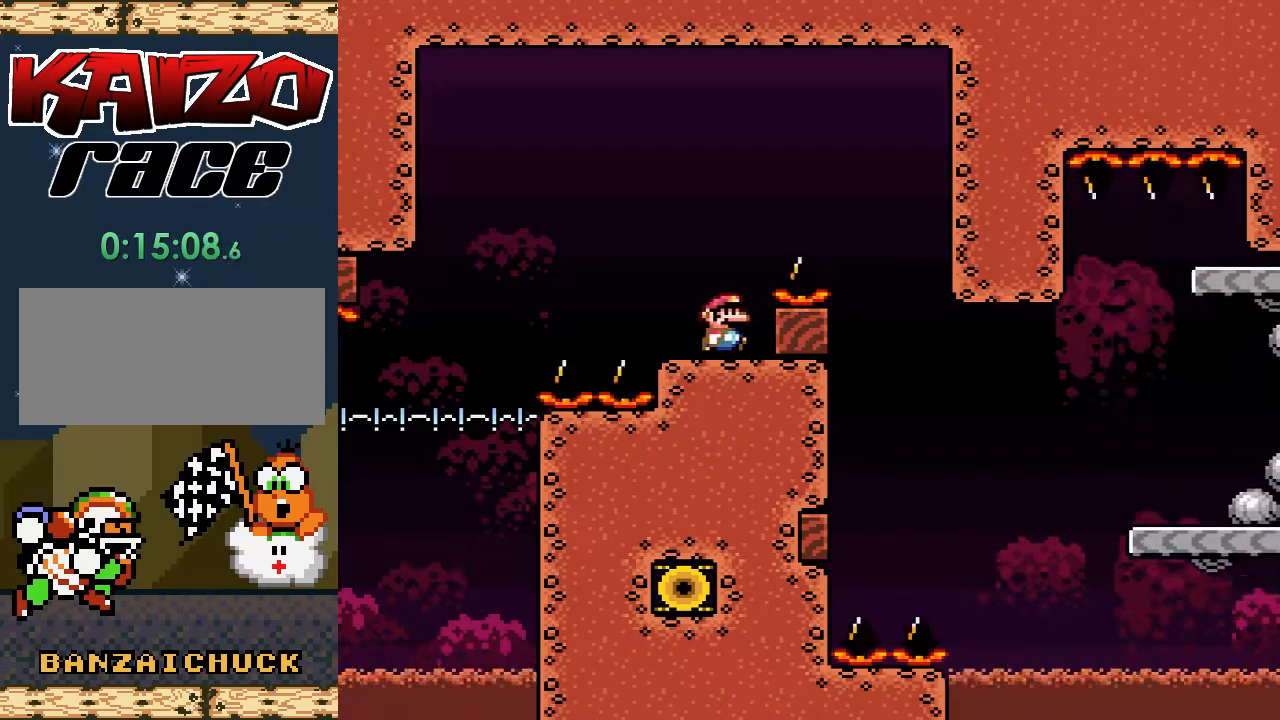
{"buttons": ["X"], "events": []}
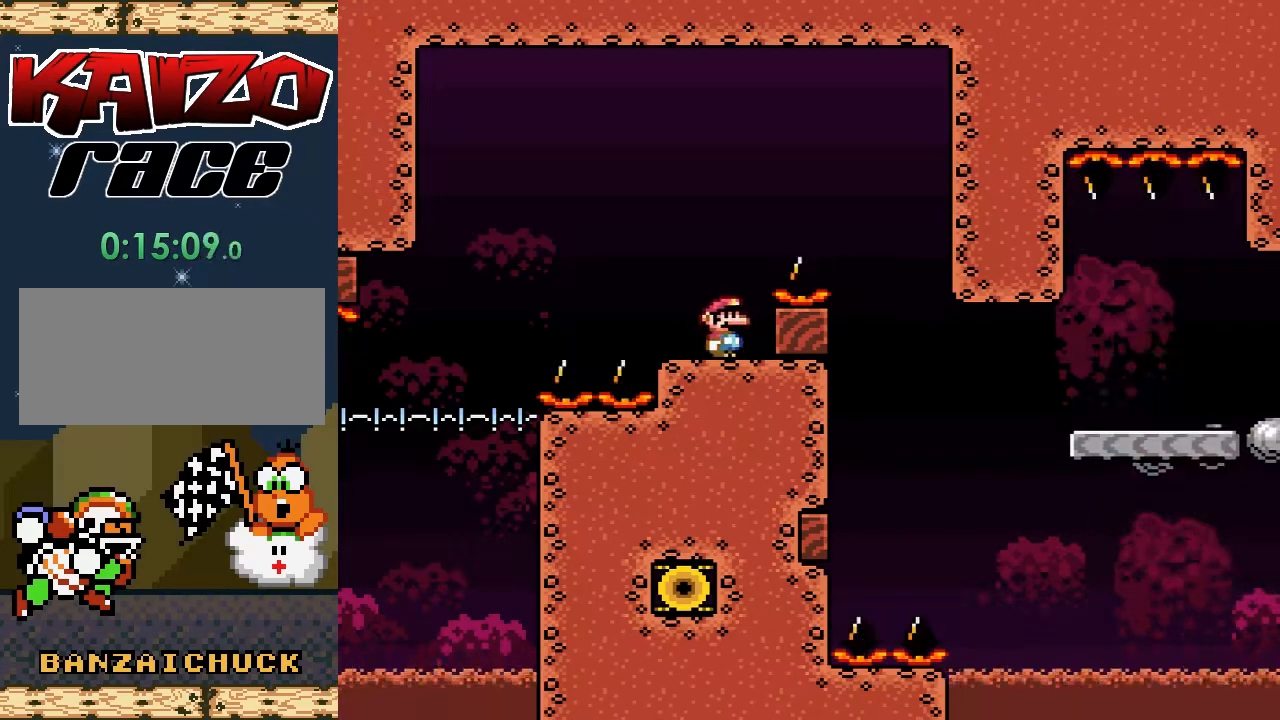
{"buttons": ["X"], "events": []}
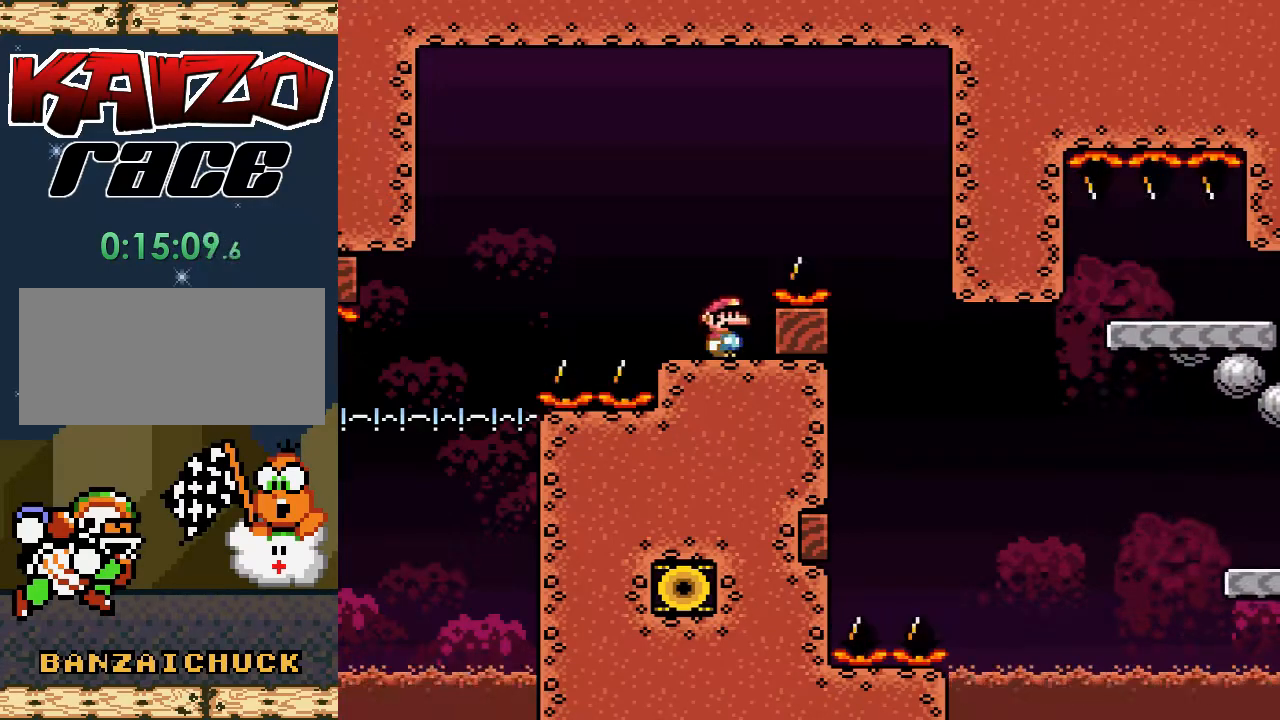
{"buttons": ["X"], "events": []}
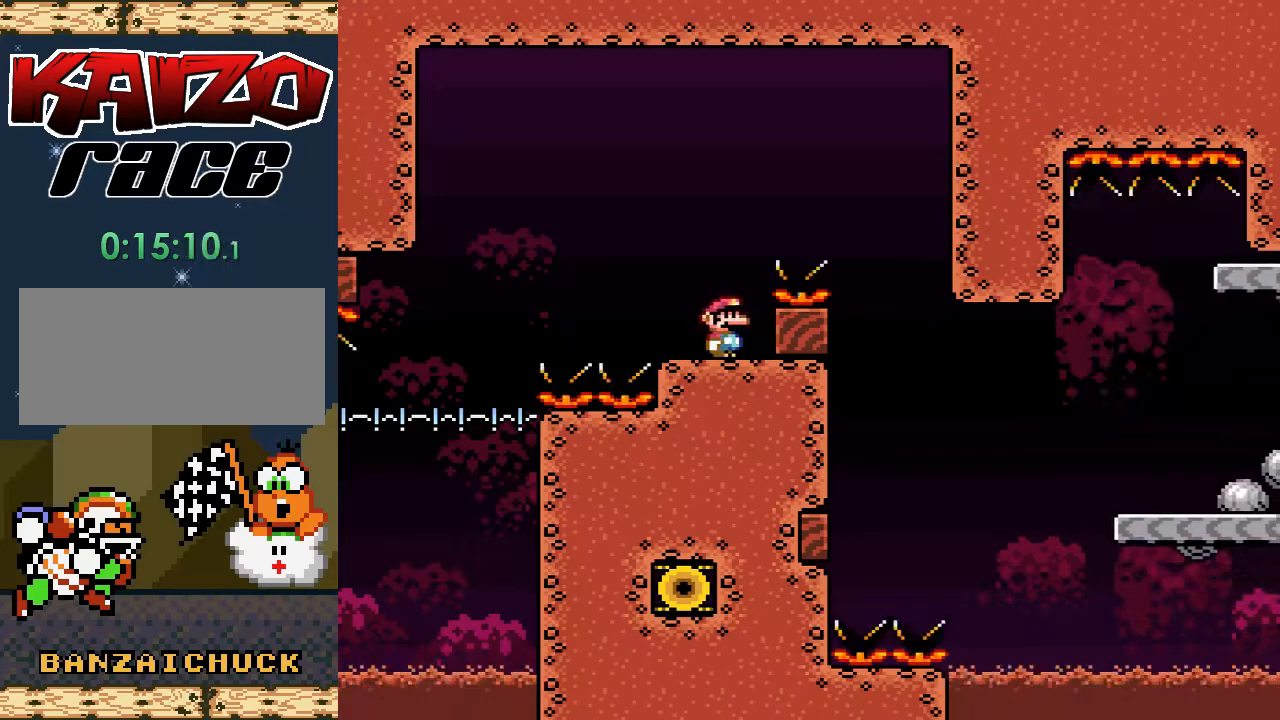
{"buttons": ["X"], "events": []}
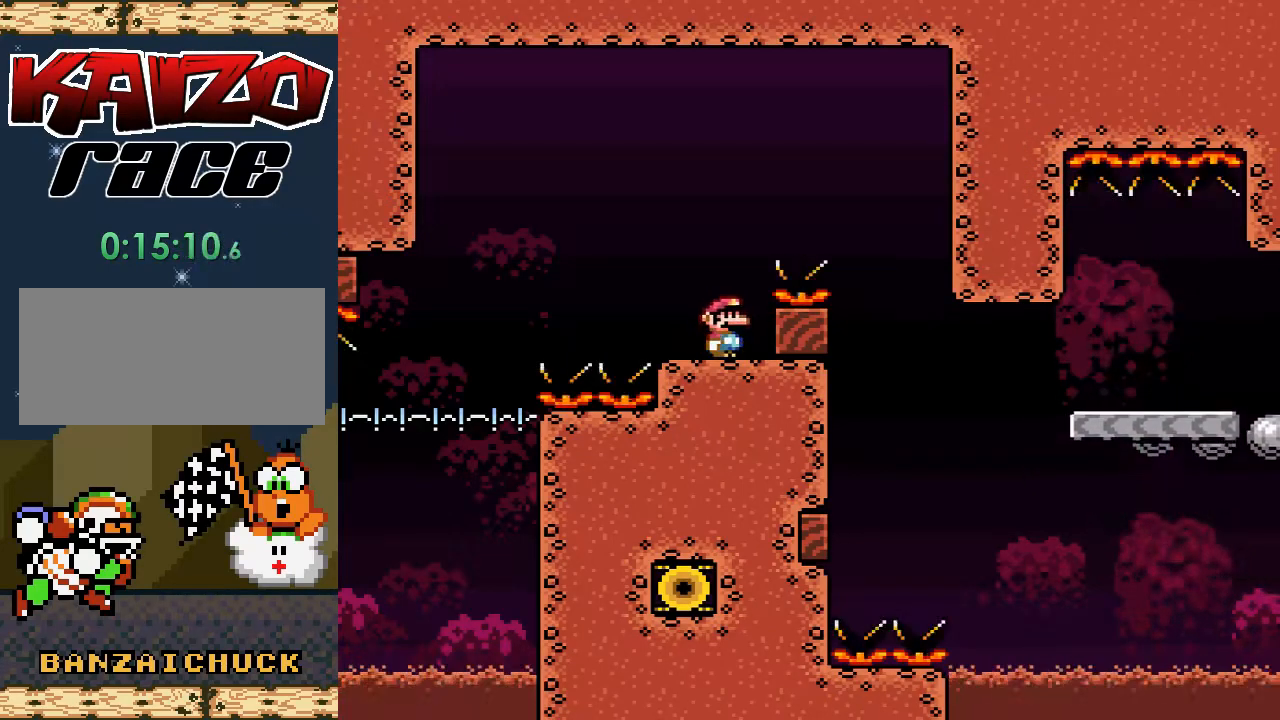
{"buttons": ["X", "DPAD_RIGHT"], "events": [[83, "A", "down"], [117, "DPAD_RIGHT", "down"], [367, "A", "up"]]}
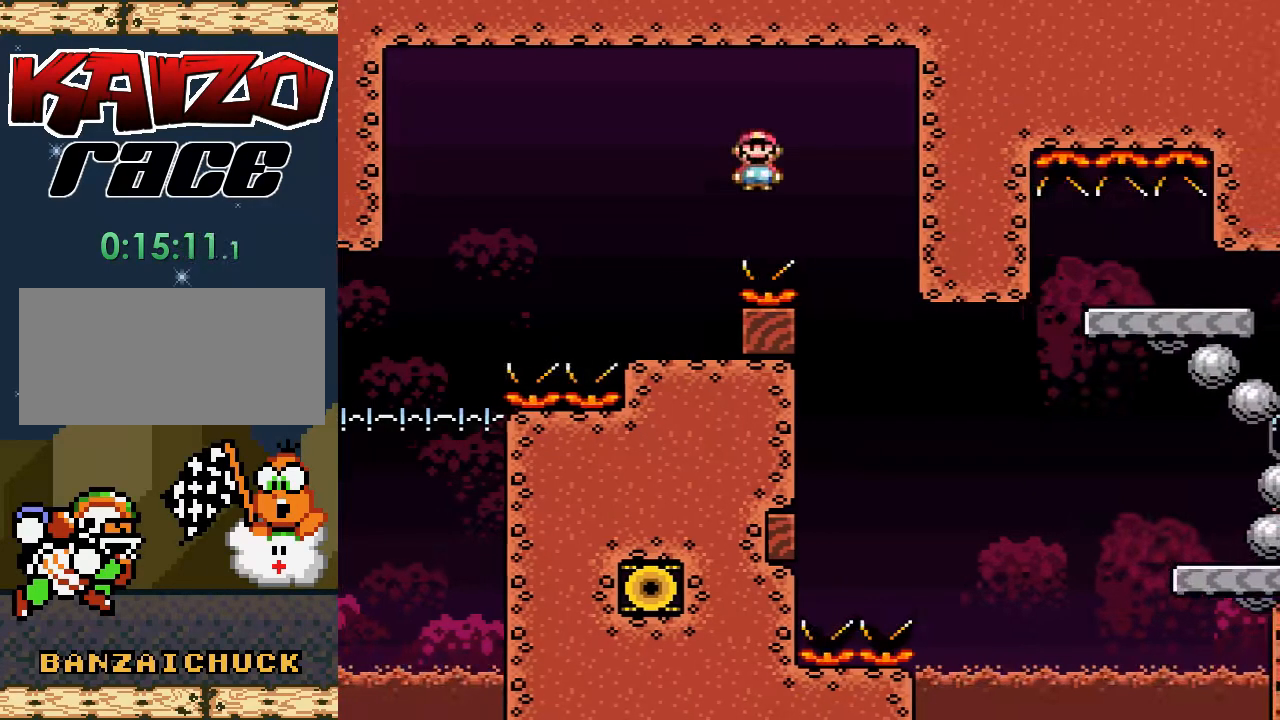
{"buttons": ["A", "X", "DPAD_RIGHT"], "events": [[217, "A", "down"]]}
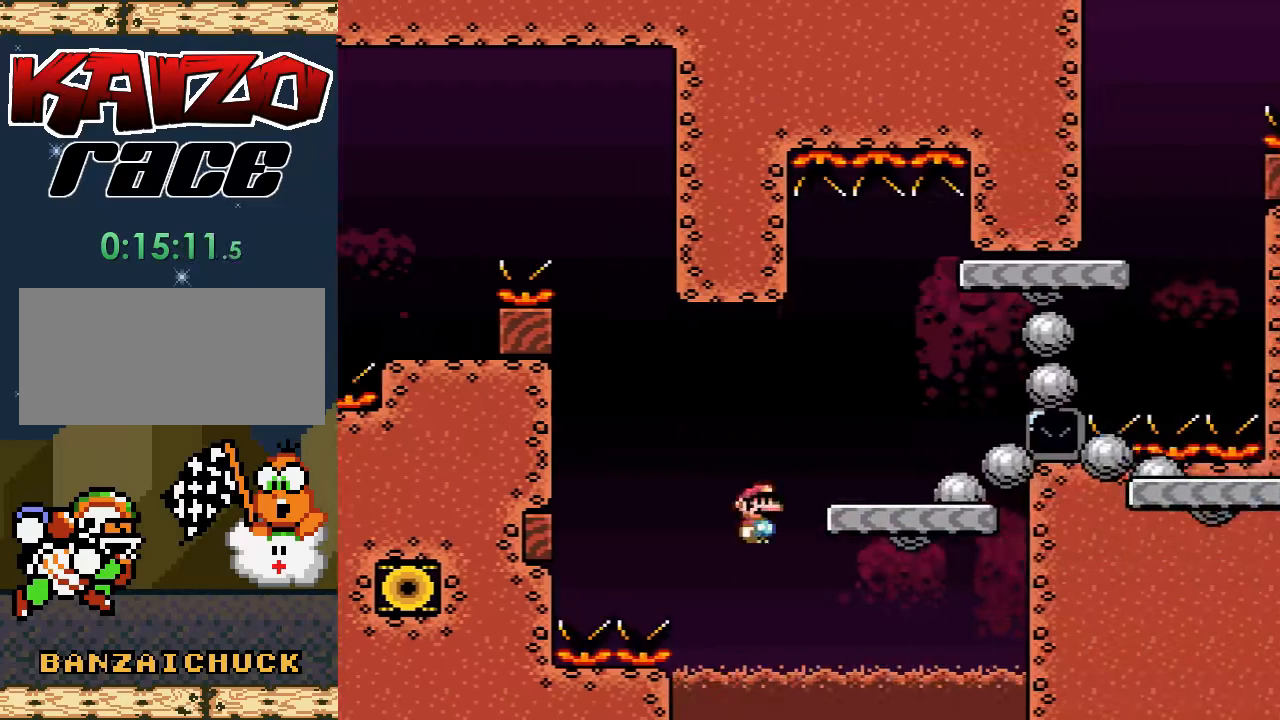
{"buttons": [], "events": [[417, "DPAD_RIGHT", "up"], [433, "A", "up"], [467, "X", "up"]]}
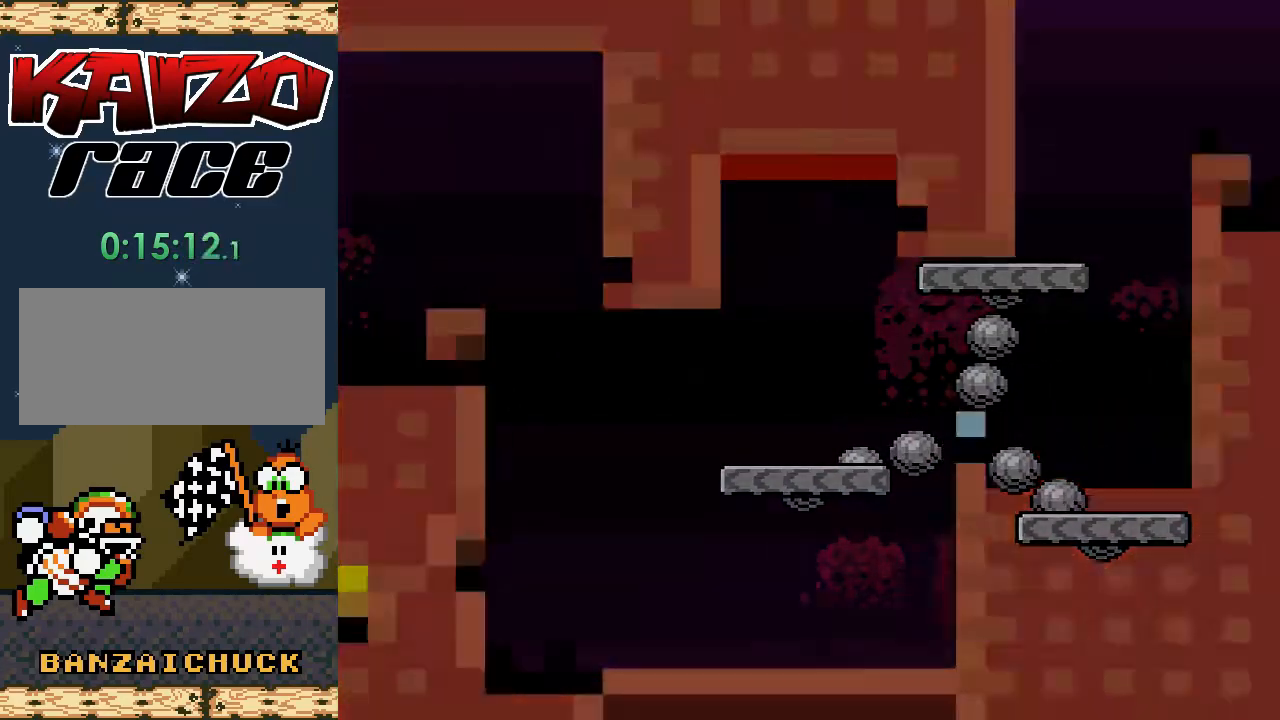
{"buttons": [], "events": []}
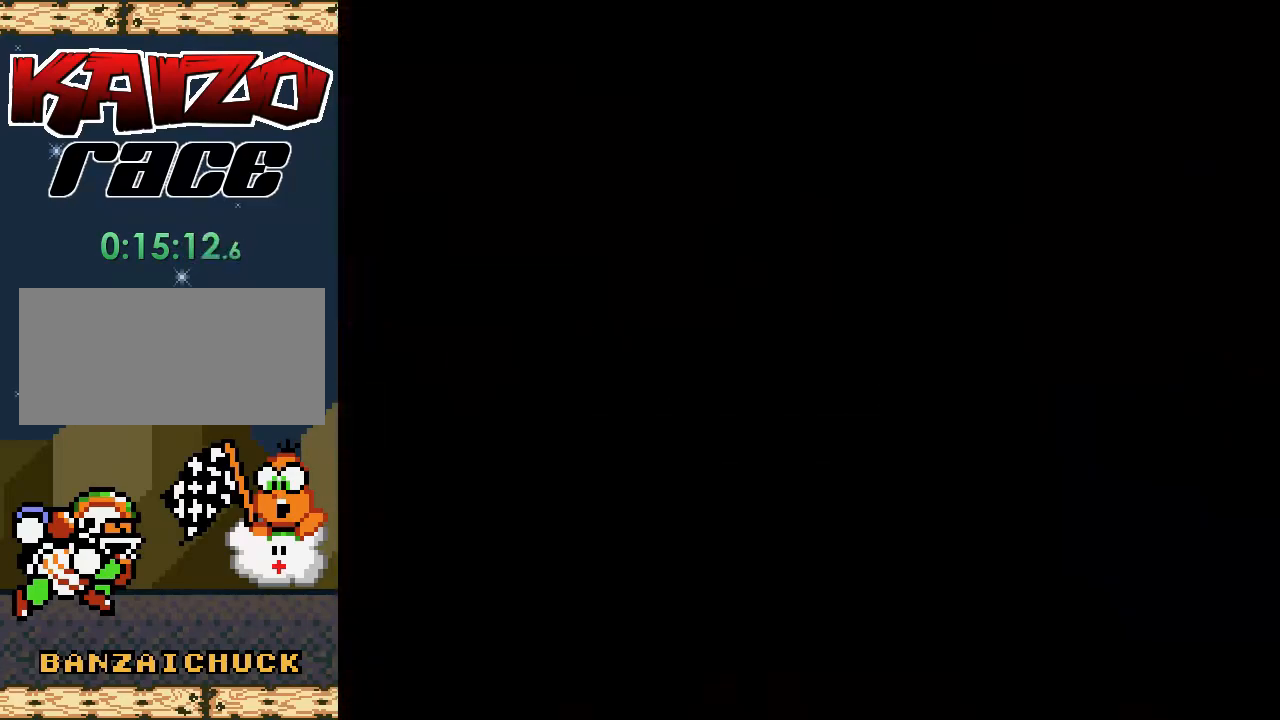
{"buttons": ["X"], "events": [[167, "X", "down"]]}
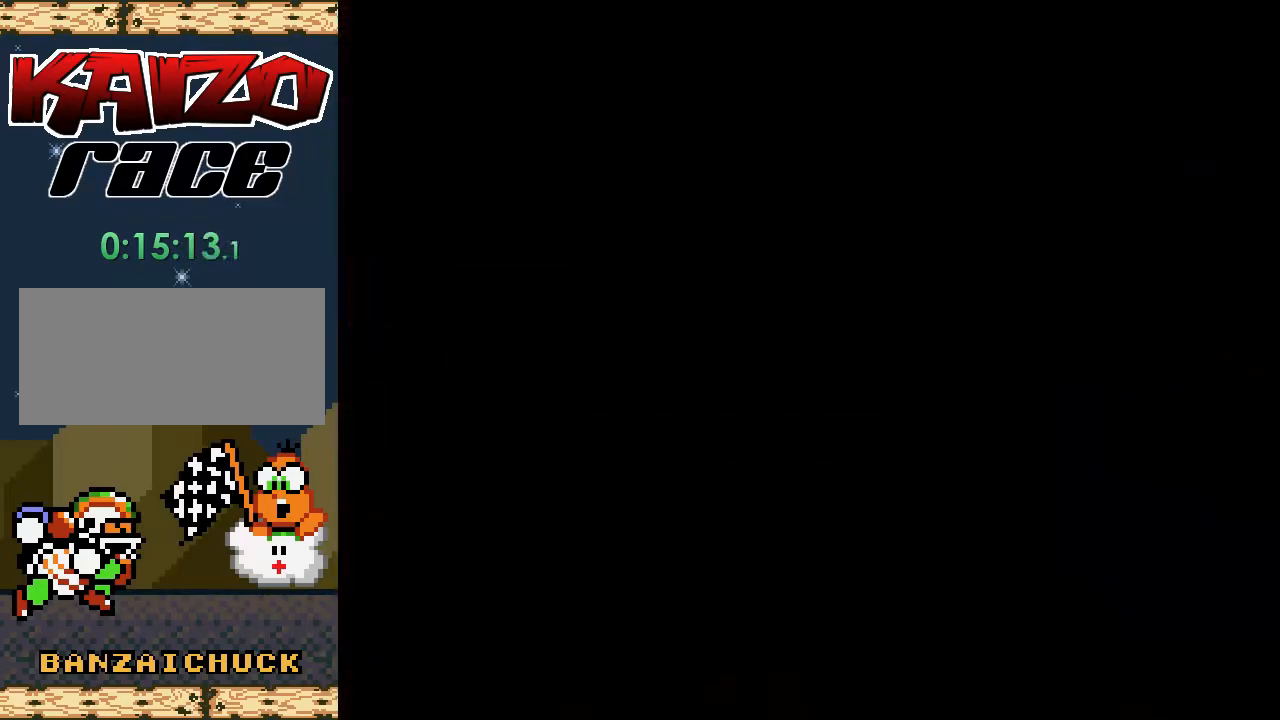
{"buttons": ["X"], "events": []}
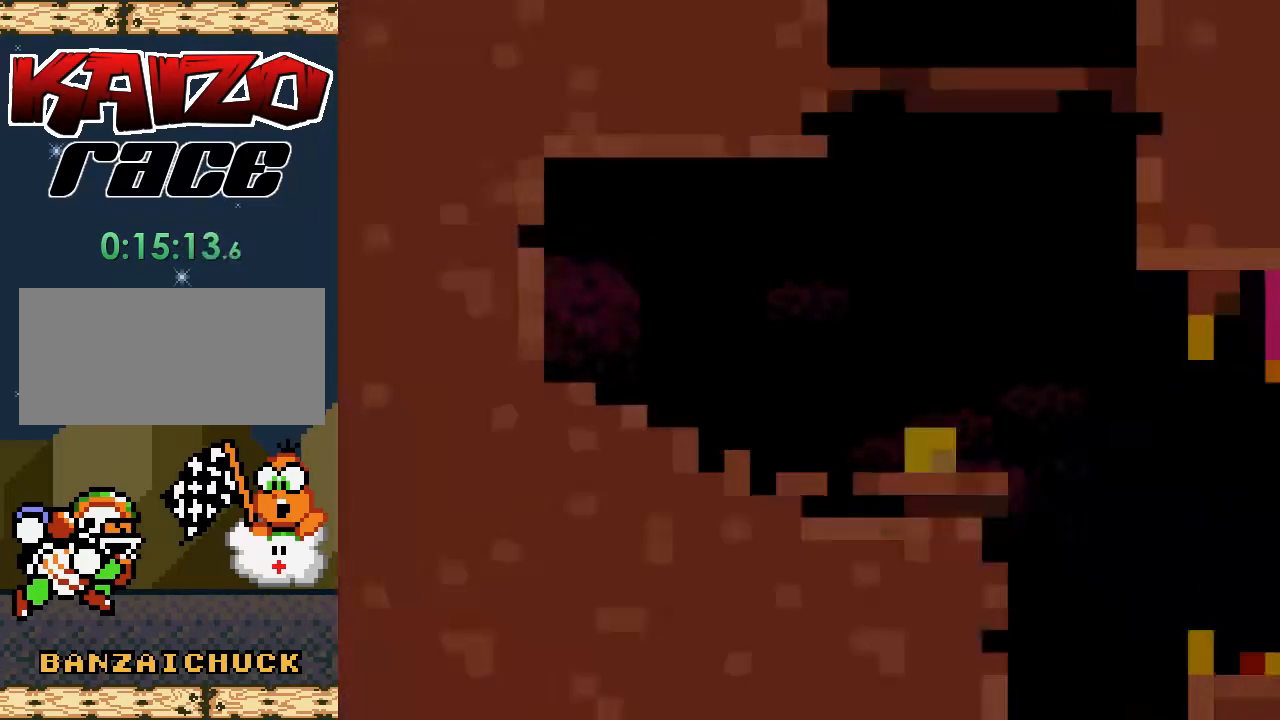
{"buttons": ["X", "DPAD_RIGHT"], "events": [[383, "DPAD_RIGHT", "down"]]}
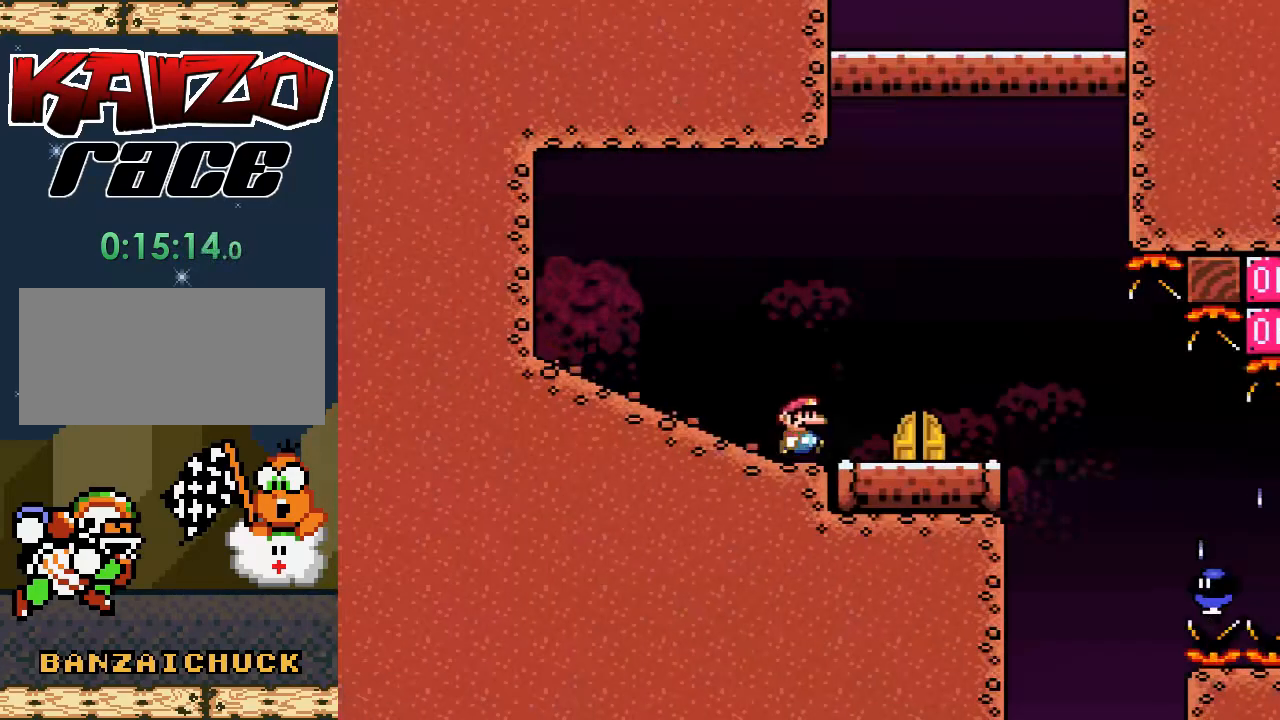
{"buttons": ["X", "DPAD_RIGHT"], "events": [[217, "A", "down"], [283, "A", "up"]]}
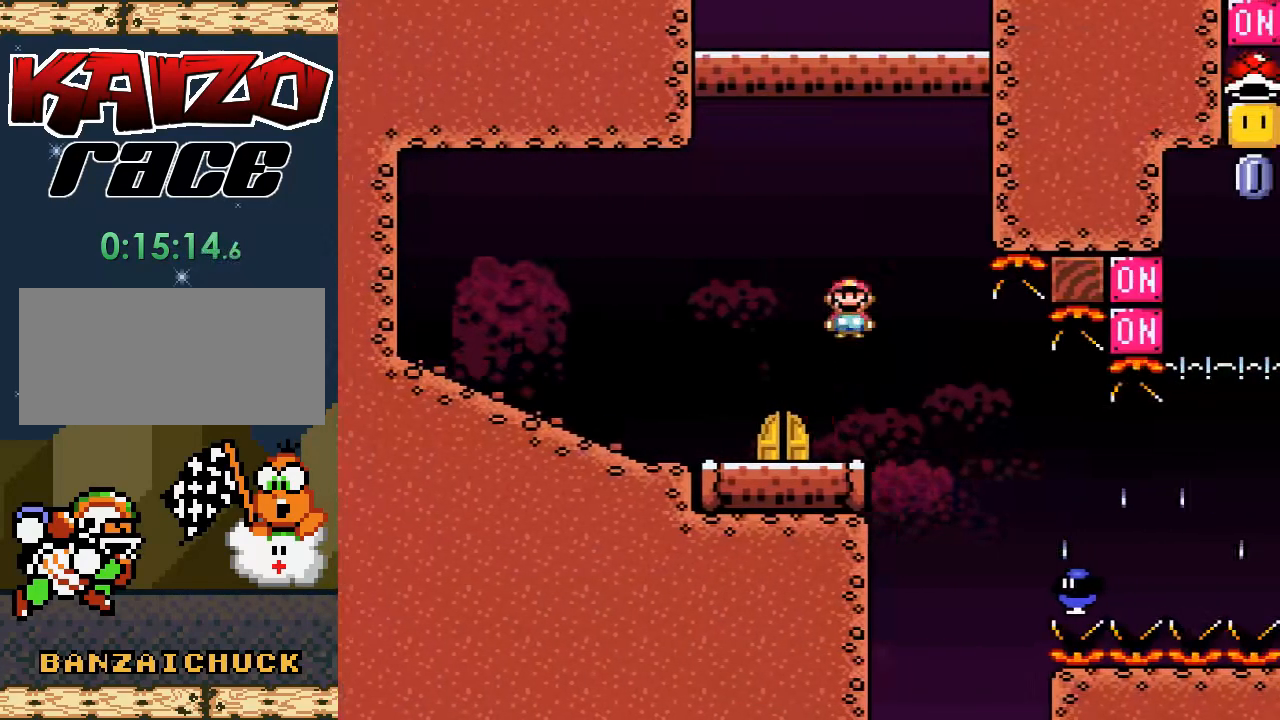
{"buttons": ["X", "DPAD_RIGHT"], "events": [[350, "A", "down"], [467, "A", "up"]]}
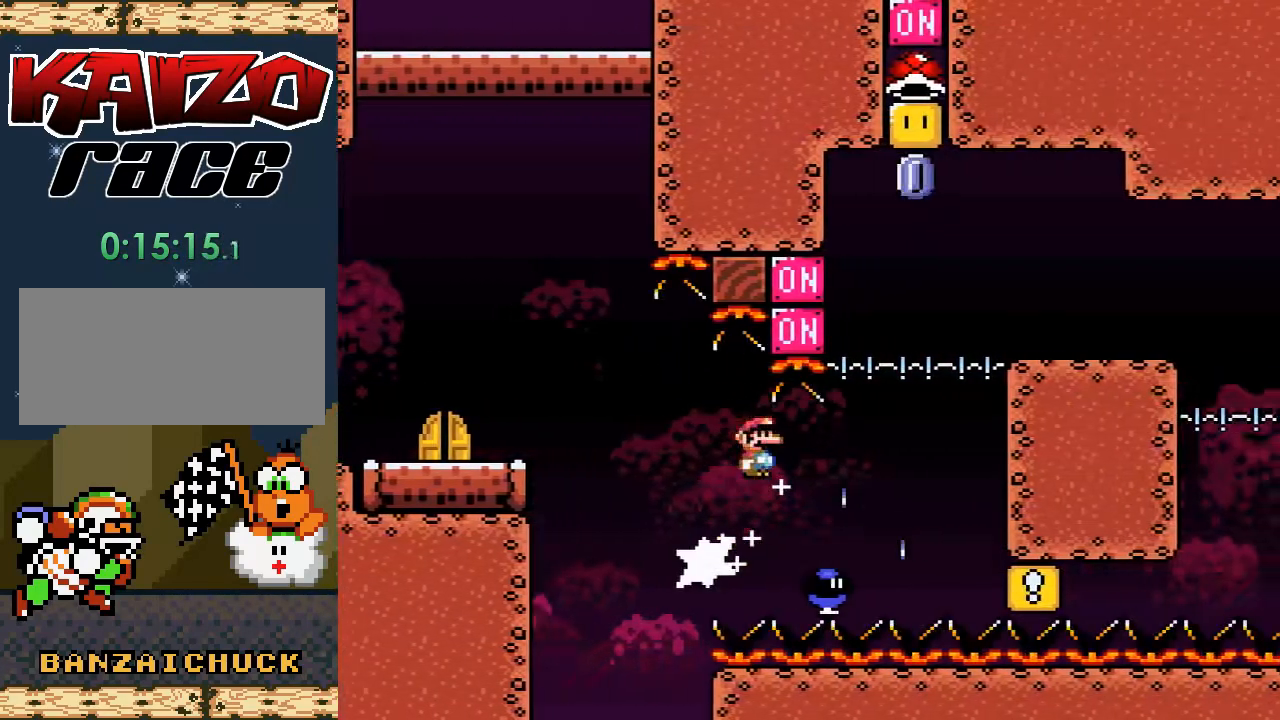
{"buttons": [], "events": [[17, "A", "down"], [183, "A", "up"], [417, "DPAD_RIGHT", "up"], [450, "X", "up"]]}
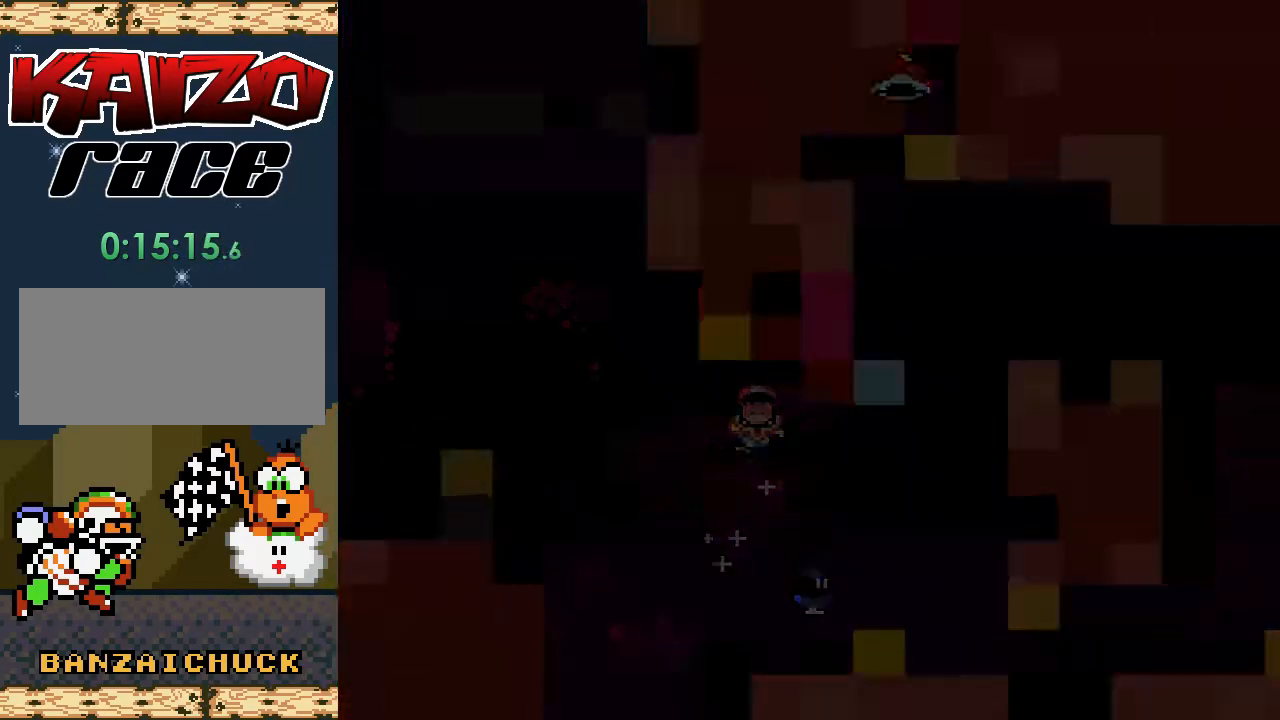
{"buttons": [], "events": []}
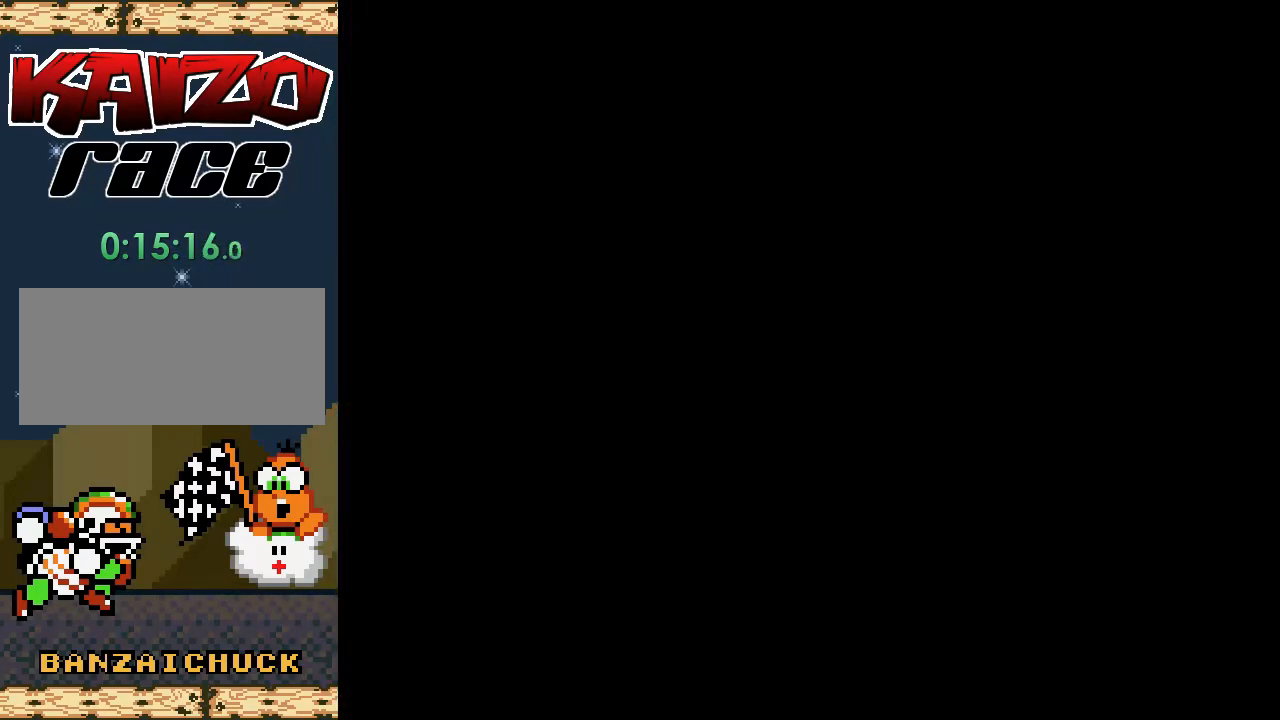
{"buttons": ["A", "X", "DPAD_RIGHT"], "events": [[33, "X", "down"], [300, "DPAD_RIGHT", "down"], [450, "A", "down"]]}